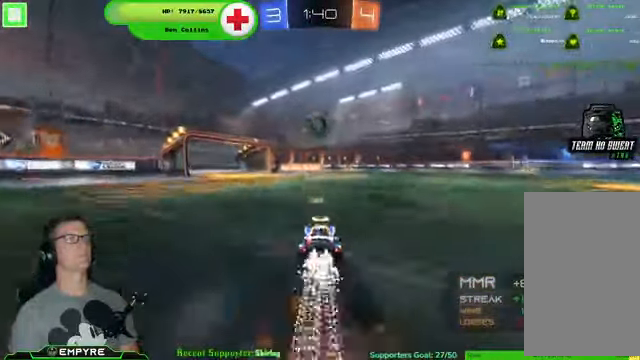
Gameplay with a controller (PlayStation layout); each line is a JSON object with the inputs held at the frame after it (dt_ms = milliseconds from this image to that frame). "events" lists button and stick changes between this image and that frame as [ms after this image, input, new state], when the widget could be followed in between. Not read: L1 L3 R1.
{"dt_ms": 500, "buttons": ["R2"], "left_stick": "center", "right_stick": "center", "events": [[100, "left_stick", "down-left"], [134, "CROSS", "up"], [200, "left_stick", "center"], [300, "left_stick", "up-left"], [334, "CROSS", "down"], [500, "CROSS", "up"], [500, "left_stick", "center"]]}
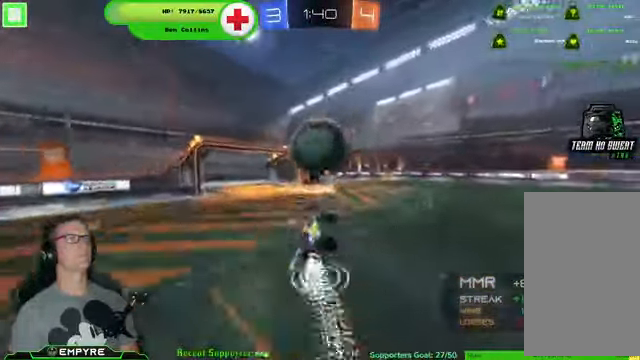
{"dt_ms": 500, "buttons": [], "left_stick": "center", "right_stick": "center", "events": [[167, "R2", "up"]]}
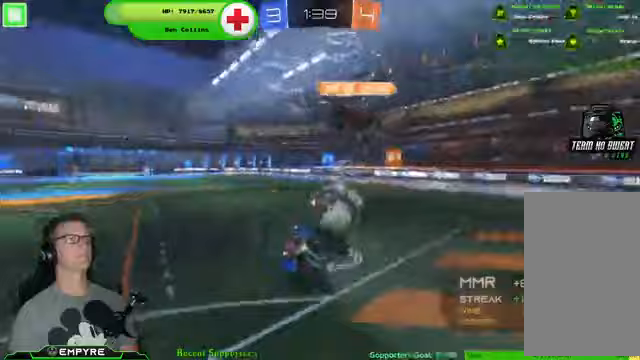
{"dt_ms": 500, "buttons": ["R2"], "left_stick": "down-right", "right_stick": "center", "events": [[33, "left_stick", "down-right"], [67, "R2", "down"], [367, "SQUARE", "down"], [500, "SQUARE", "up"]]}
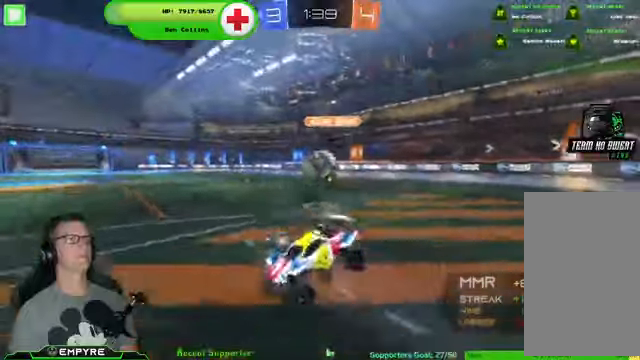
{"dt_ms": 500, "buttons": ["R2"], "left_stick": "down-right", "right_stick": "center", "events": []}
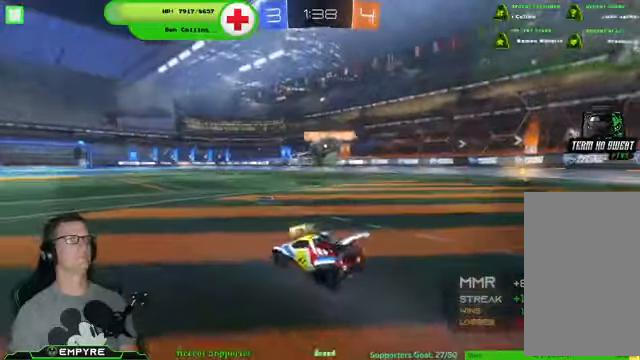
{"dt_ms": 500, "buttons": ["R2"], "left_stick": "down-right", "right_stick": "center", "events": [[267, "left_stick", "center"], [500, "left_stick", "down-right"]]}
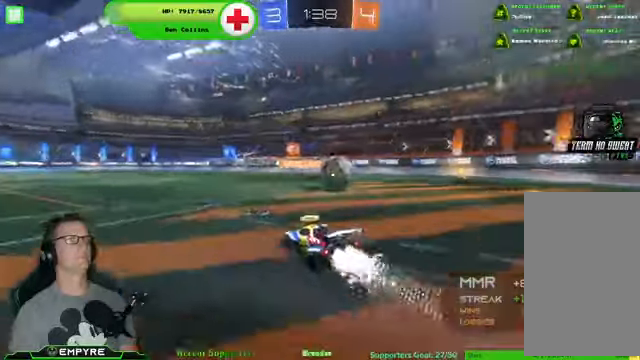
{"dt_ms": 500, "buttons": ["R2"], "left_stick": "down-right", "right_stick": "center", "events": [[233, "SQUARE", "down"], [433, "SQUARE", "up"]]}
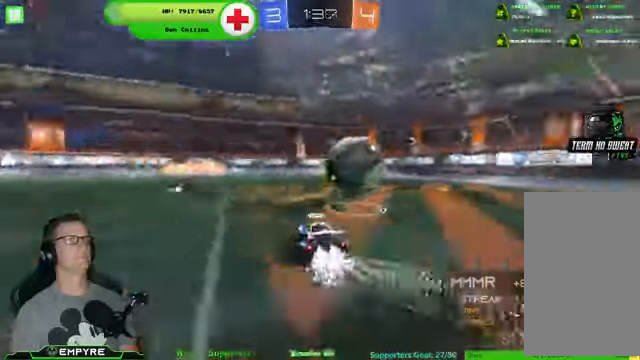
{"dt_ms": 500, "buttons": ["R2"], "left_stick": "down-right", "right_stick": "center", "events": []}
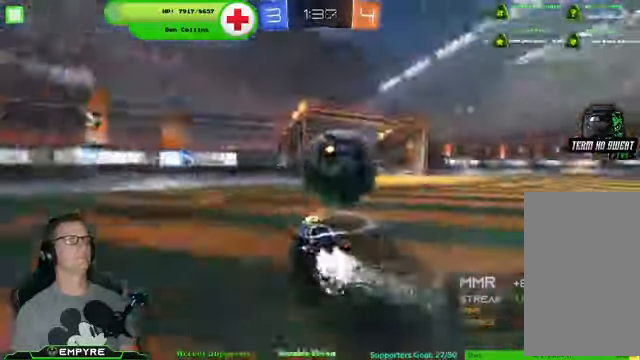
{"dt_ms": 500, "buttons": ["CROSS", "R2"], "left_stick": "up-right", "right_stick": "center"}
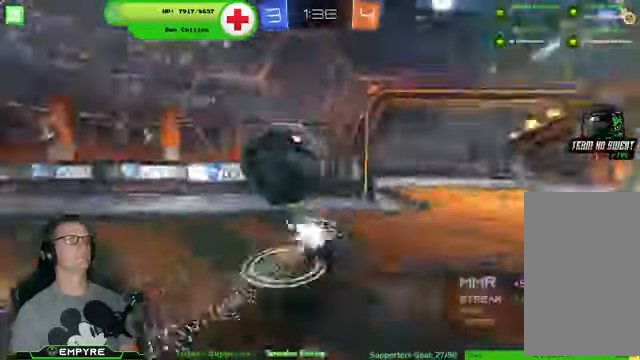
{"dt_ms": 500, "buttons": [], "left_stick": "right", "right_stick": "center", "events": [[67, "CROSS", "up"], [67, "left_stick", "right"], [167, "R2", "up"]]}
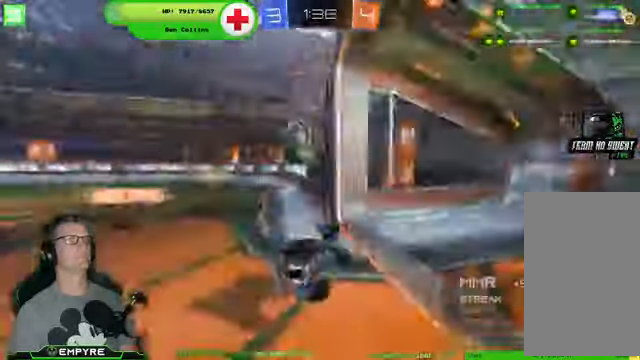
{"dt_ms": 500, "buttons": ["R2"], "left_stick": "down-right", "right_stick": "center", "events": [[300, "R2", "down"], [500, "left_stick", "down-right"]]}
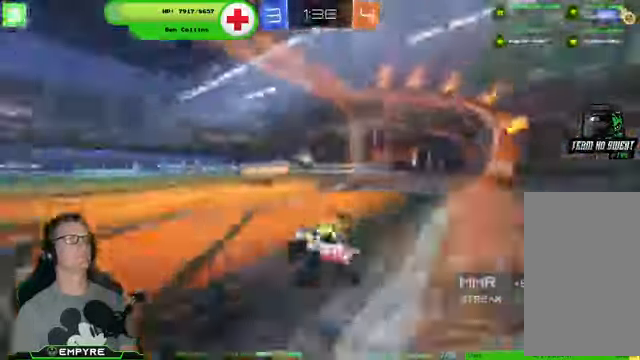
{"dt_ms": 500, "buttons": ["R2"], "left_stick": "down-right", "right_stick": "center", "events": [[33, "SQUARE", "down"], [167, "SQUARE", "up"]]}
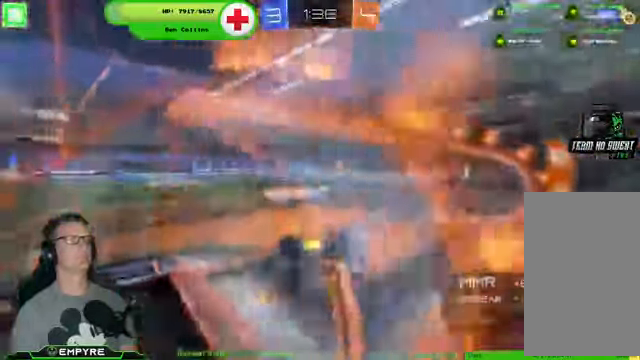
{"dt_ms": 500, "buttons": ["R2"], "left_stick": "center", "right_stick": "center", "events": [[200, "left_stick", "center"], [400, "left_stick", "left"], [500, "left_stick", "center"]]}
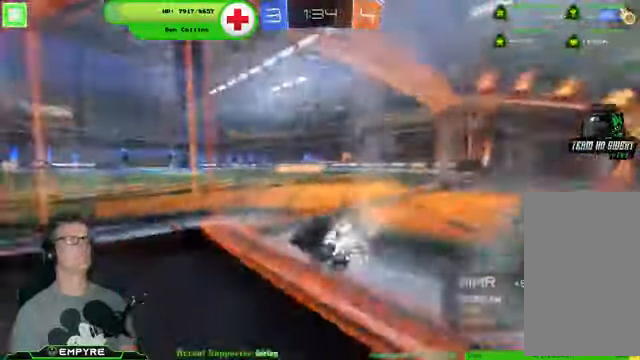
{"dt_ms": 500, "buttons": ["R2"], "left_stick": "up", "right_stick": "center", "events": [[233, "left_stick", "left"], [366, "CROSS", "down"], [366, "left_stick", "up"], [466, "CROSS", "up"]]}
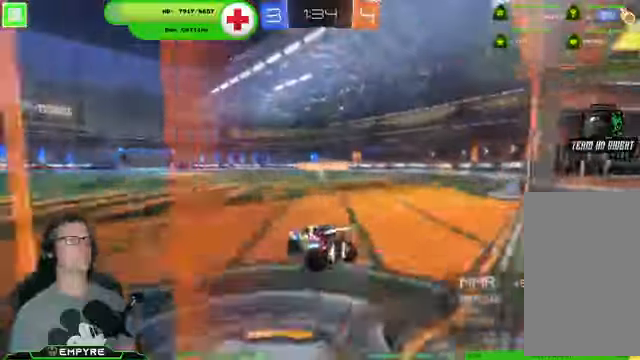
{"dt_ms": 500, "buttons": ["R2"], "left_stick": "center", "right_stick": "center", "events": [[33, "CROSS", "down"], [233, "left_stick", "center"], [266, "CROSS", "up"]]}
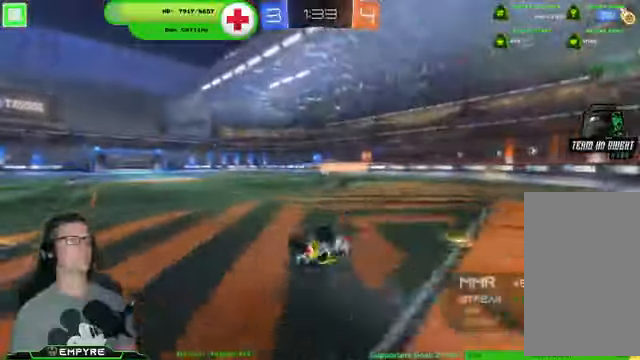
{"dt_ms": 1000, "buttons": ["R2"], "left_stick": "left", "right_stick": "center"}
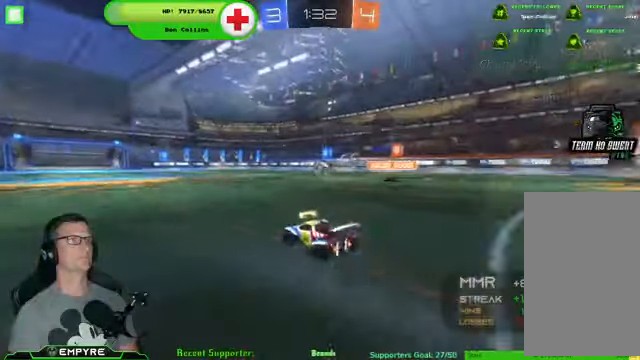
{"dt_ms": 500, "buttons": ["R2"], "left_stick": "up", "right_stick": "center", "events": [[100, "left_stick", "center"], [366, "left_stick", "up"], [400, "CROSS", "down"], [500, "CROSS", "up"]]}
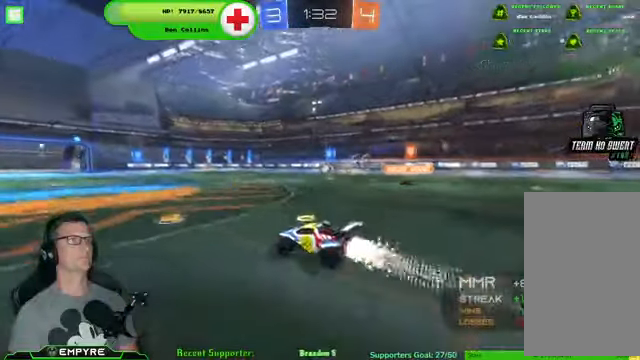
{"dt_ms": 500, "buttons": ["R2"], "left_stick": "center", "right_stick": "center", "events": [[33, "CROSS", "down"], [133, "left_stick", "center"], [166, "CROSS", "up"], [300, "TRIANGLE", "down"], [433, "TRIANGLE", "up"]]}
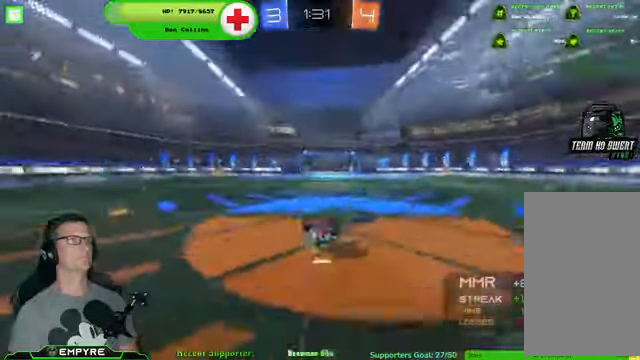
{"dt_ms": 500, "buttons": ["R2"], "left_stick": "center", "right_stick": "center", "events": [[300, "left_stick", "right"], [433, "left_stick", "center"]]}
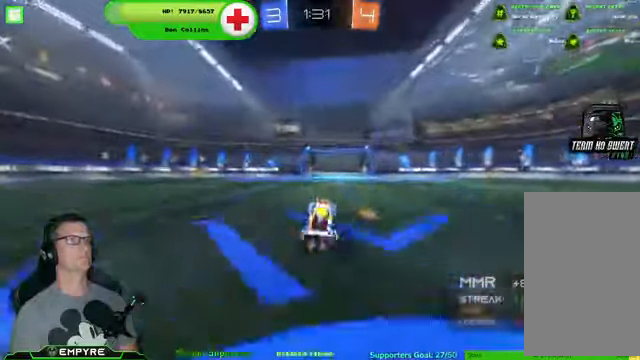
{"dt_ms": 500, "buttons": ["R2"], "left_stick": "center", "right_stick": "center", "events": [[166, "left_stick", "right"], [233, "left_stick", "center"]]}
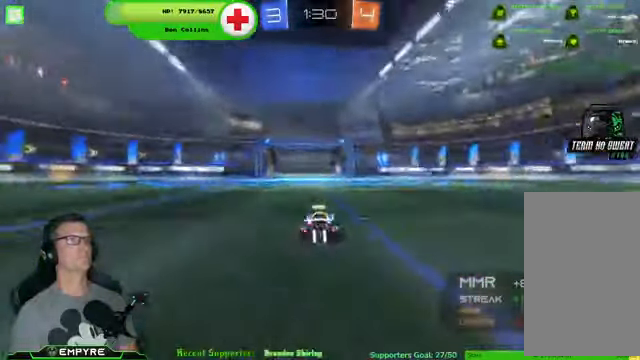
{"dt_ms": 500, "buttons": ["R2"], "left_stick": "center", "right_stick": "center", "events": [[66, "TRIANGLE", "down"], [166, "TRIANGLE", "up"], [300, "left_stick", "left"], [400, "left_stick", "center"]]}
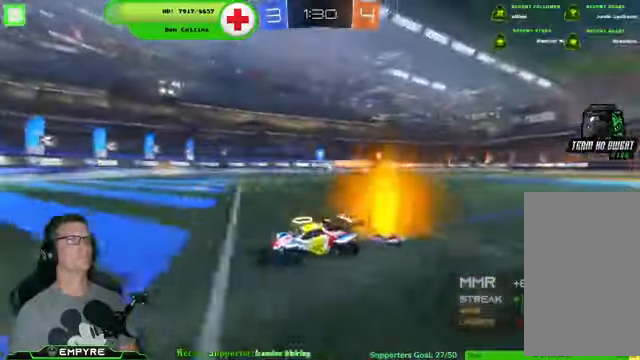
{"dt_ms": 500, "buttons": ["SQUARE", "R2"], "left_stick": "right", "right_stick": "center", "events": [[333, "SQUARE", "down"], [333, "left_stick", "right"]]}
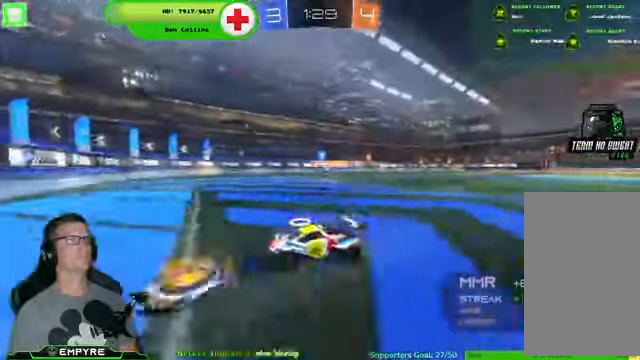
{"dt_ms": 500, "buttons": ["R2"], "left_stick": "down-right", "right_stick": "center", "events": [[133, "left_stick", "down-right"], [200, "SQUARE", "up"]]}
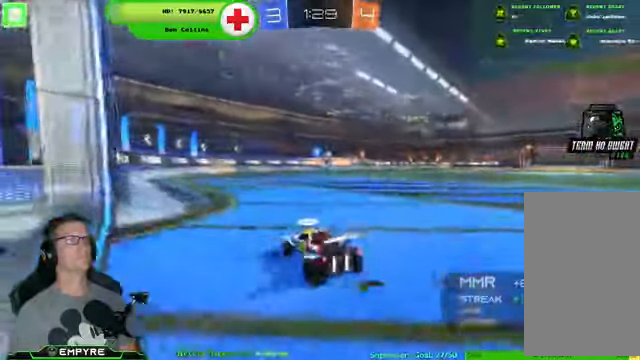
{"dt_ms": 500, "buttons": ["L2"], "left_stick": "down", "right_stick": "center", "events": [[66, "left_stick", "center"], [234, "left_stick", "down-right"], [267, "L2", "down"], [300, "left_stick", "down"], [367, "R2", "up"]]}
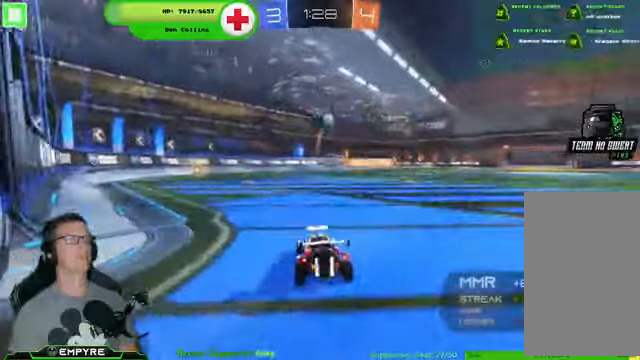
{"dt_ms": 500, "buttons": ["L2"], "left_stick": "down-left", "right_stick": "center", "events": [[67, "left_stick", "center"], [267, "left_stick", "down"], [434, "left_stick", "down-left"]]}
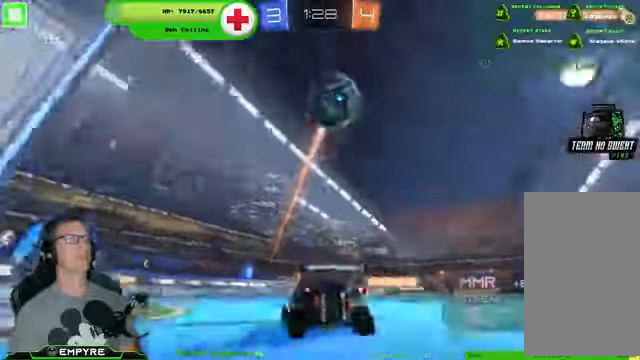
{"dt_ms": 500, "buttons": ["R2"], "left_stick": "center", "right_stick": "center", "events": [[234, "L2", "up"], [234, "left_stick", "center"], [300, "R2", "down"]]}
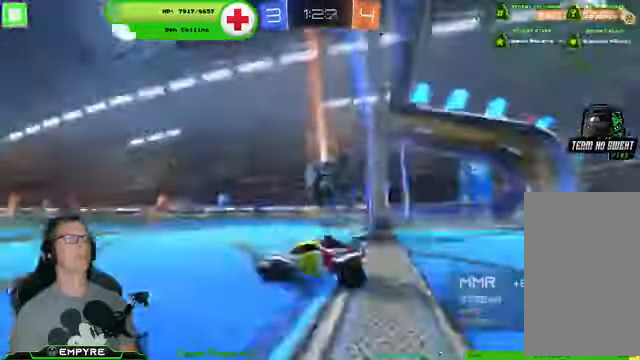
{"dt_ms": 500, "buttons": ["R2"], "left_stick": "down-right", "right_stick": "center", "events": [[34, "left_stick", "down-right"]]}
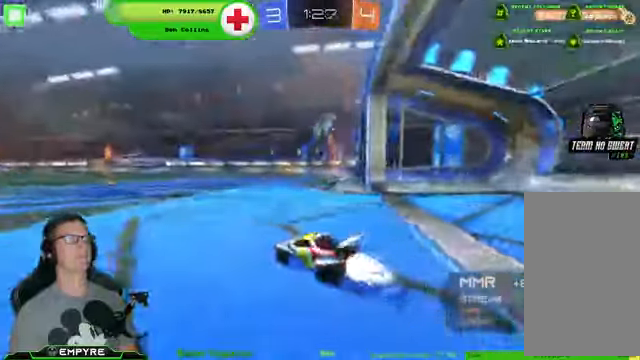
{"dt_ms": 500, "buttons": ["R2"], "left_stick": "center", "right_stick": "center", "events": [[267, "left_stick", "center"]]}
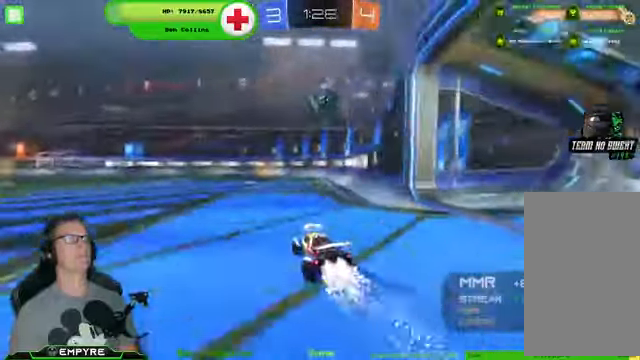
{"dt_ms": 500, "buttons": ["R2"], "left_stick": "center", "right_stick": "center", "events": []}
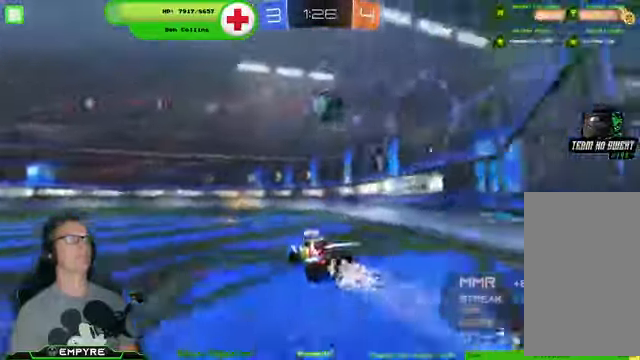
{"dt_ms": 500, "buttons": ["R2"], "left_stick": "center", "right_stick": "center", "events": []}
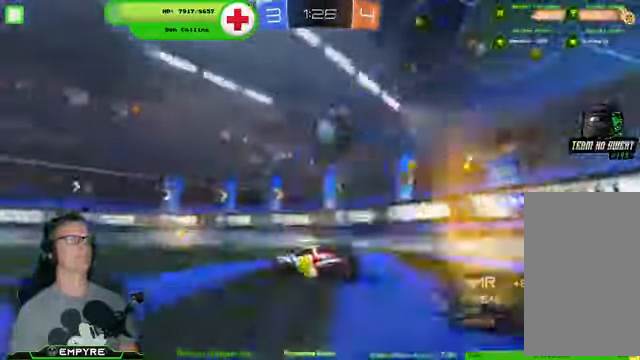
{"dt_ms": 500, "buttons": ["SQUARE", "R2"], "left_stick": "down-right", "right_stick": "center", "events": [[134, "left_stick", "down-right"], [200, "SQUARE", "down"]]}
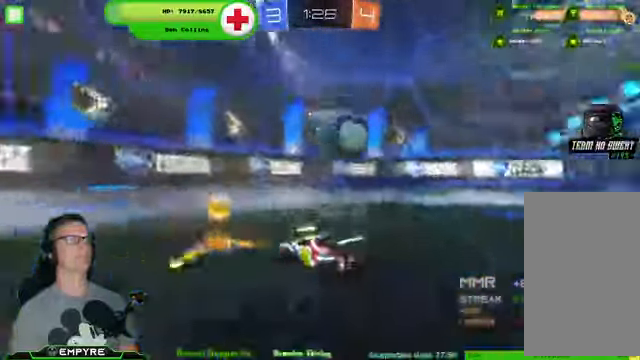
{"dt_ms": 500, "buttons": ["SQUARE", "R2"], "left_stick": "down-right", "right_stick": "center", "events": []}